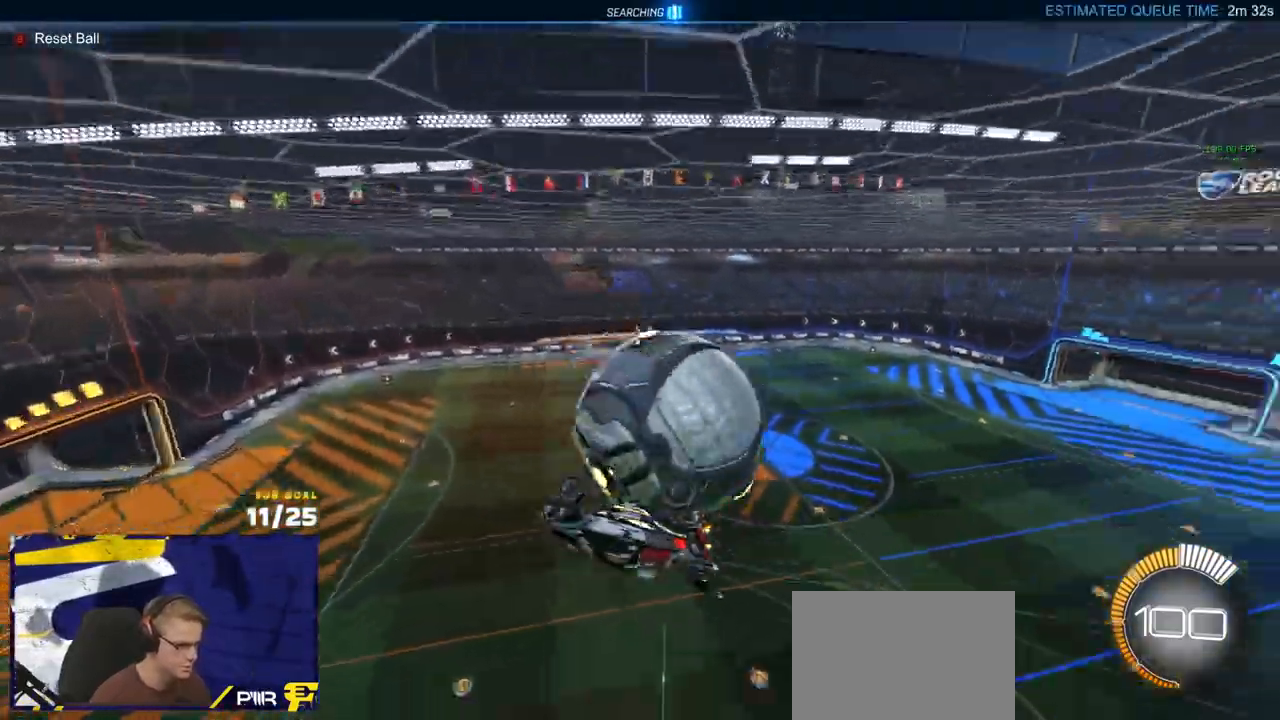
Gameplay with a controller (Xbox layout); each line is a JSON object with the inputs held at the frame after it (dt_ms = milliseconds from this image to that frame). "events" lists button and stick changes between this image and that frame as [ms after this image, input, new state], when the widget could be followed in between.
{"dt_ms": 500, "buttons": ["R1"], "left_stick": "right", "right_stick": "center", "events": [[400, "left_stick", "right"], [483, "R1", "down"]]}
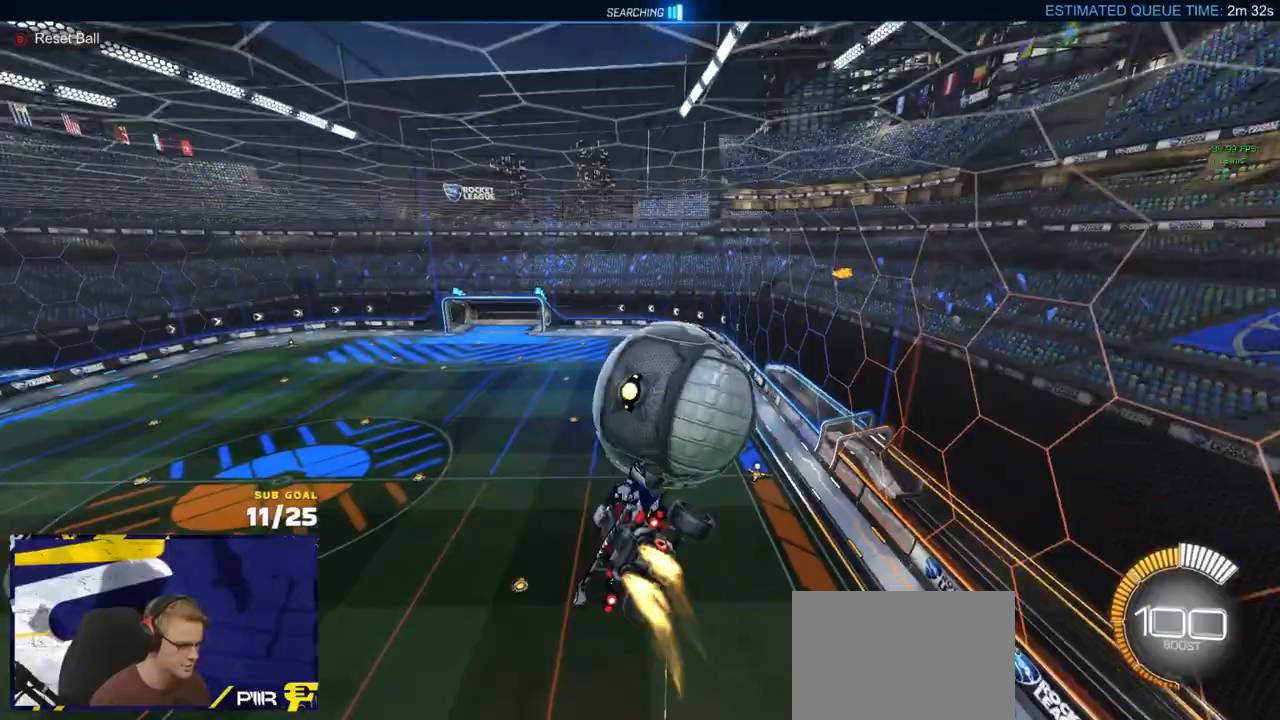
{"dt_ms": 1000, "buttons": ["L1"], "left_stick": "up", "right_stick": "center"}
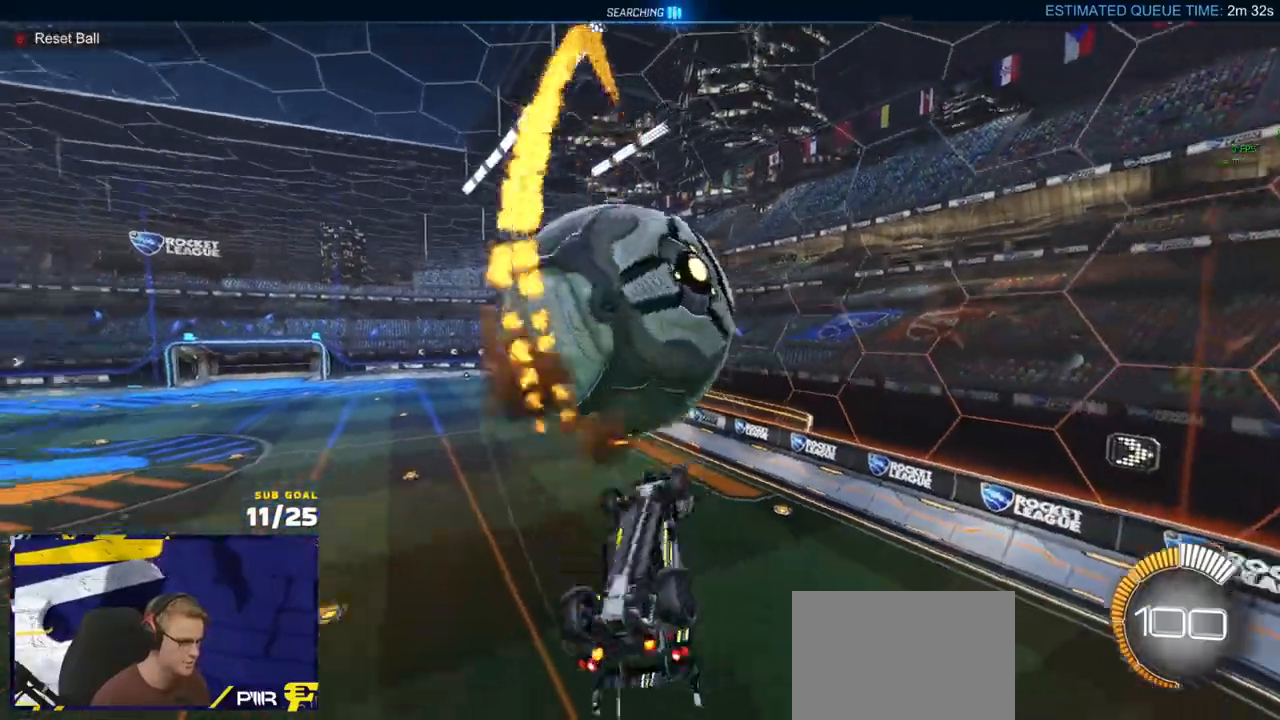
{"dt_ms": 500, "buttons": ["R1", "L3"], "left_stick": "down-left", "right_stick": "center", "events": [[17, "L1", "up"], [217, "left_stick", "down-left"], [417, "R1", "down"], [450, "L3", "down"]]}
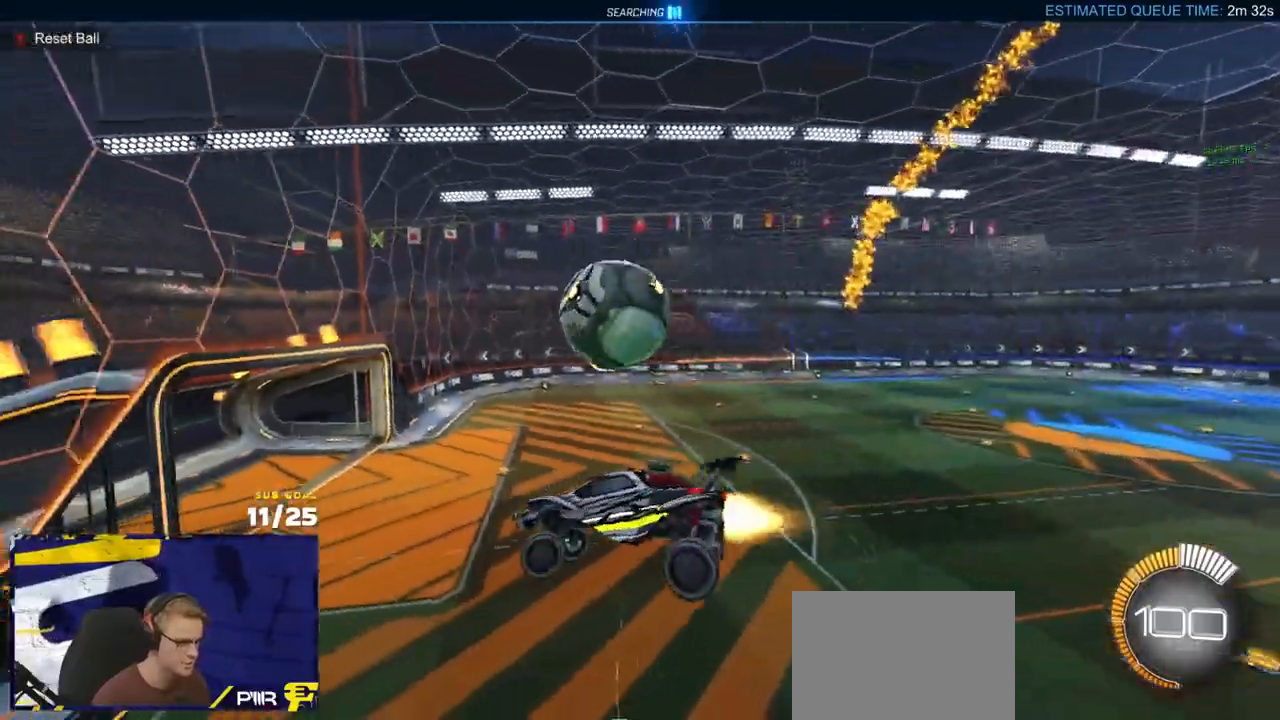
{"dt_ms": 500, "buttons": ["R1", "L3"], "left_stick": "down-right", "right_stick": "center", "events": [[450, "left_stick", "down-right"]]}
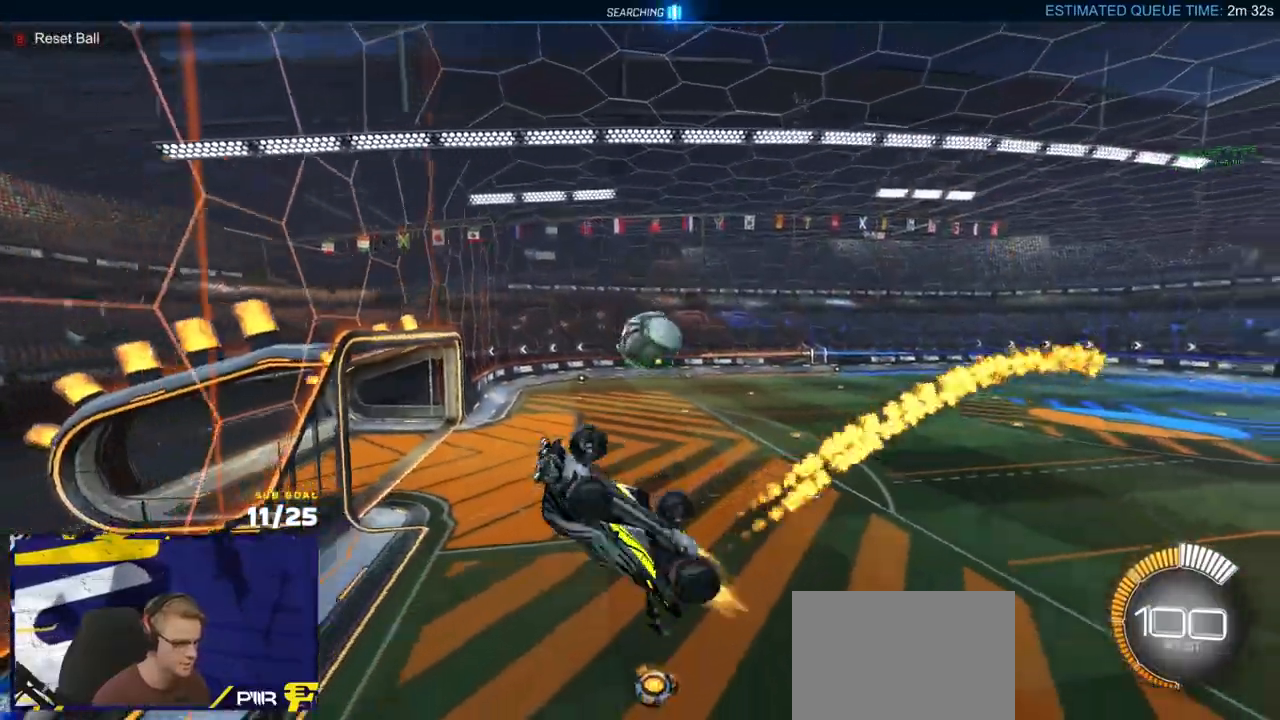
{"dt_ms": 500, "buttons": ["R1", "R2"], "left_stick": "center", "right_stick": "center", "events": [[17, "L3", "up"], [50, "left_stick", "down"], [267, "R1", "up"], [267, "R2", "down"], [317, "R1", "down"], [417, "left_stick", "center"]]}
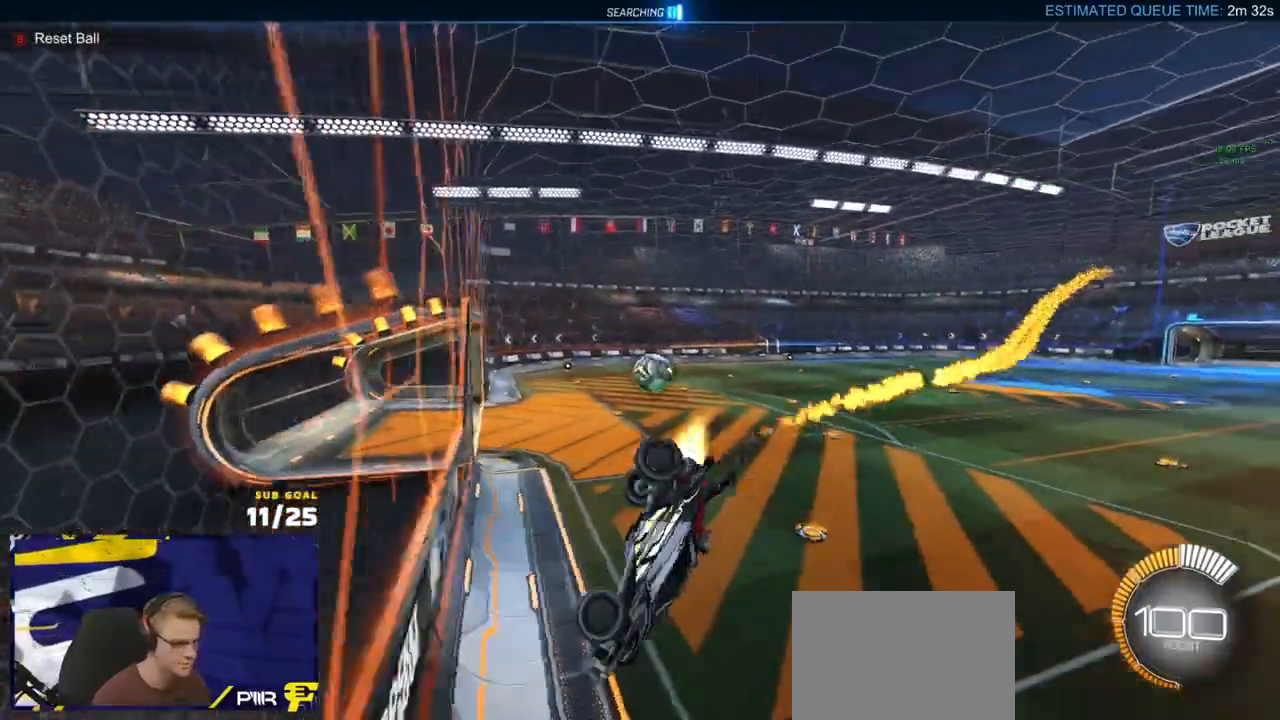
{"dt_ms": 500, "buttons": ["R1", "R2"], "left_stick": "up-right", "right_stick": "center", "events": [[83, "left_stick", "right"], [283, "R1", "up"], [317, "A", "down"], [317, "R1", "down"], [333, "left_stick", "down"], [350, "L3", "down"], [467, "A", "up"], [483, "L3", "up"], [483, "left_stick", "up-right"]]}
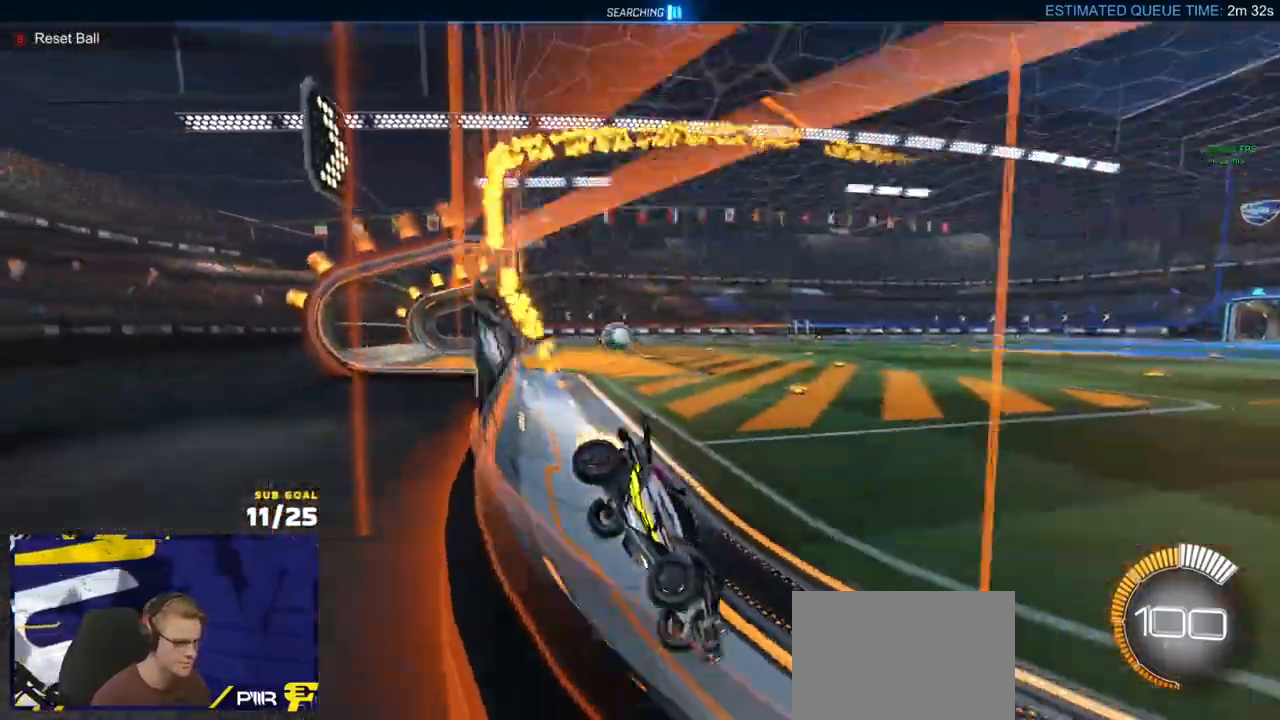
{"dt_ms": 500, "buttons": ["A", "R1", "R2"], "left_stick": "right", "right_stick": "center", "events": [[50, "A", "down"], [117, "left_stick", "down-left"], [133, "A", "up"], [183, "R2", "up"], [267, "R2", "down"], [333, "left_stick", "center"], [383, "R2", "up"], [467, "left_stick", "right"], [483, "A", "down"], [500, "R2", "down"]]}
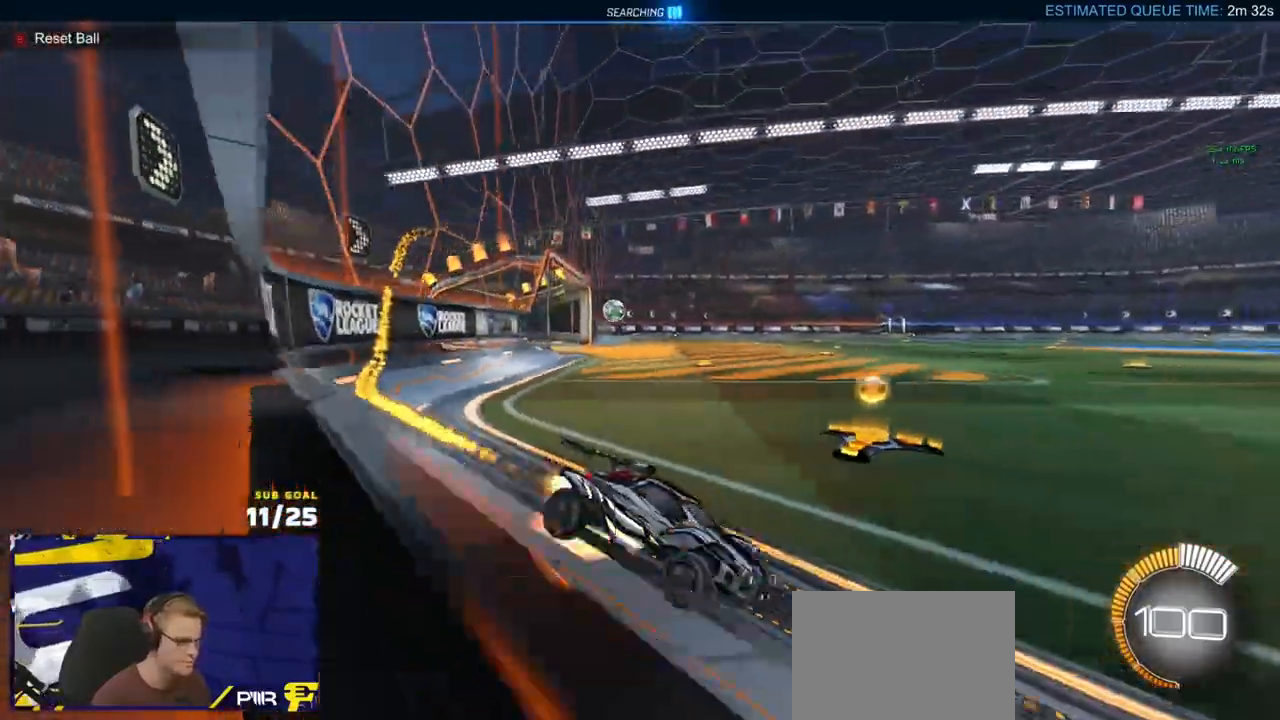
{"dt_ms": 500, "buttons": ["R1", "R2", "L3"], "left_stick": "down", "right_stick": "center", "events": [[17, "A", "up"], [67, "A", "down"], [133, "left_stick", "center"], [150, "A", "up"], [150, "R1", "up"], [367, "left_stick", "down"], [400, "R1", "down"], [433, "L3", "down"]]}
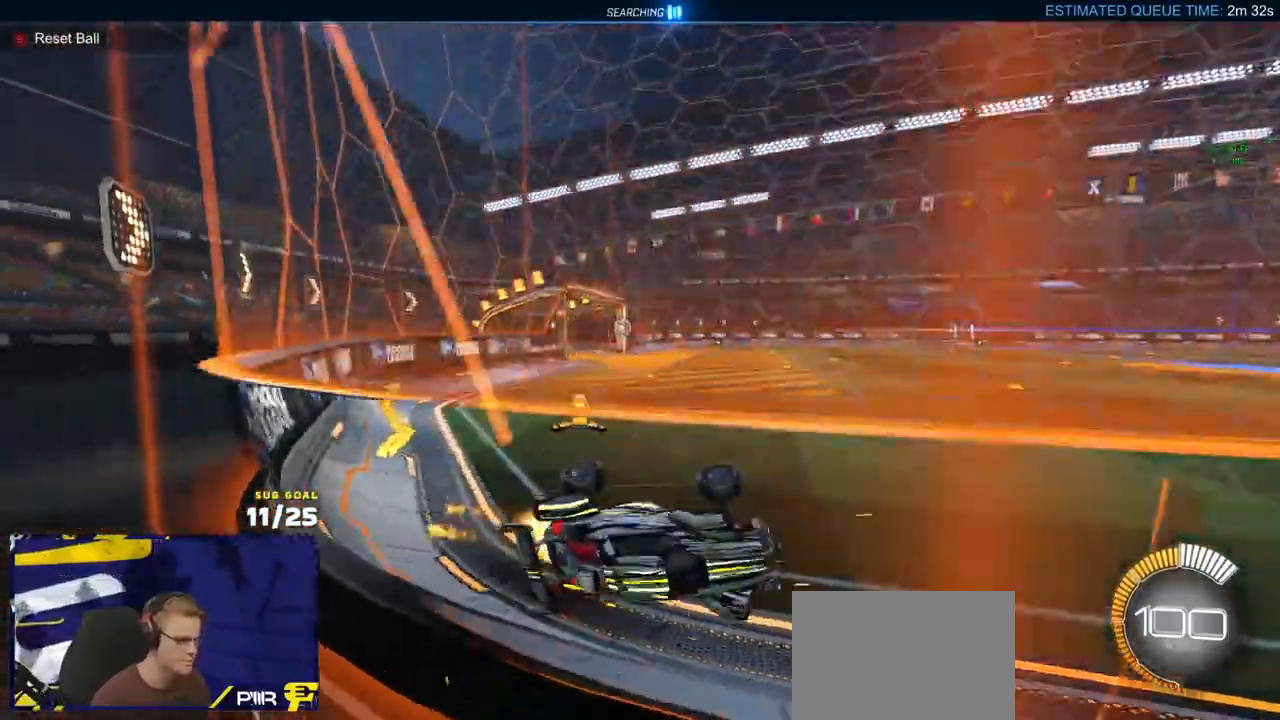
{"dt_ms": 500, "buttons": ["R1", "R2", "L3"], "left_stick": "up", "right_stick": "center", "events": [[500, "left_stick", "up"]]}
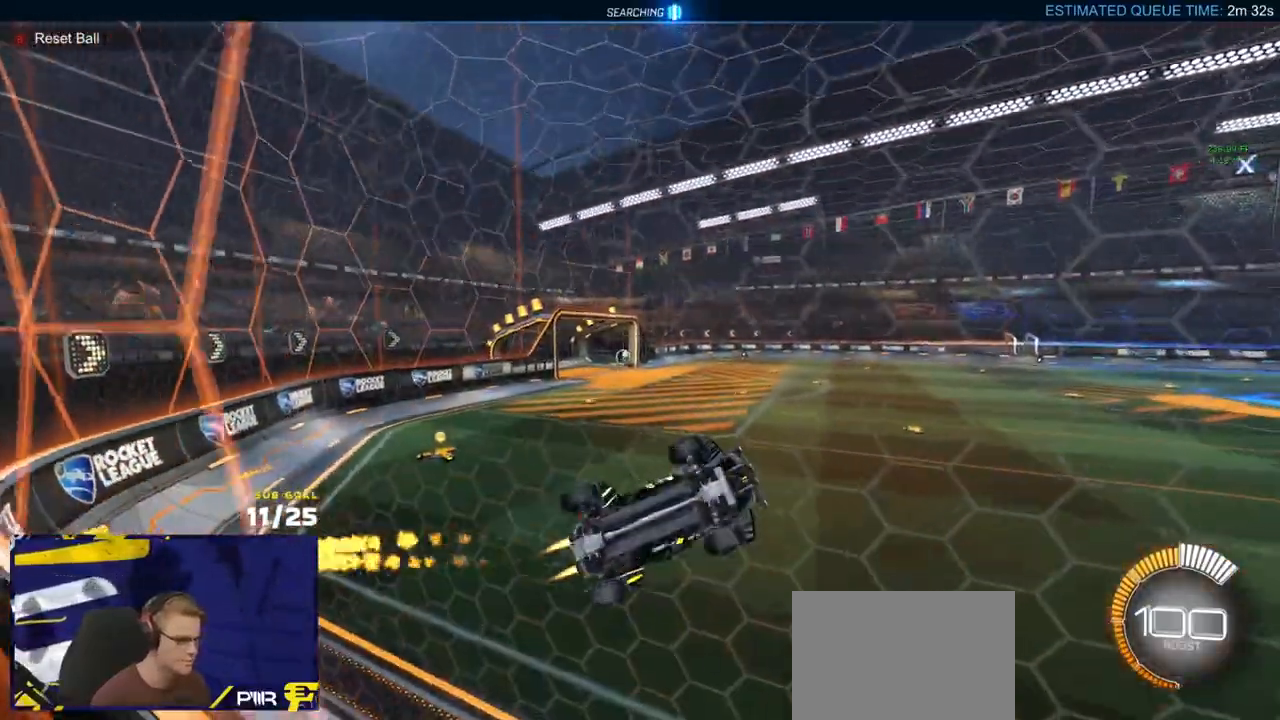
{"dt_ms": 500, "buttons": [], "left_stick": "center", "right_stick": "center", "events": [[50, "L3", "up"], [100, "R1", "up"], [167, "left_stick", "down-left"], [300, "R2", "up"], [450, "left_stick", "center"]]}
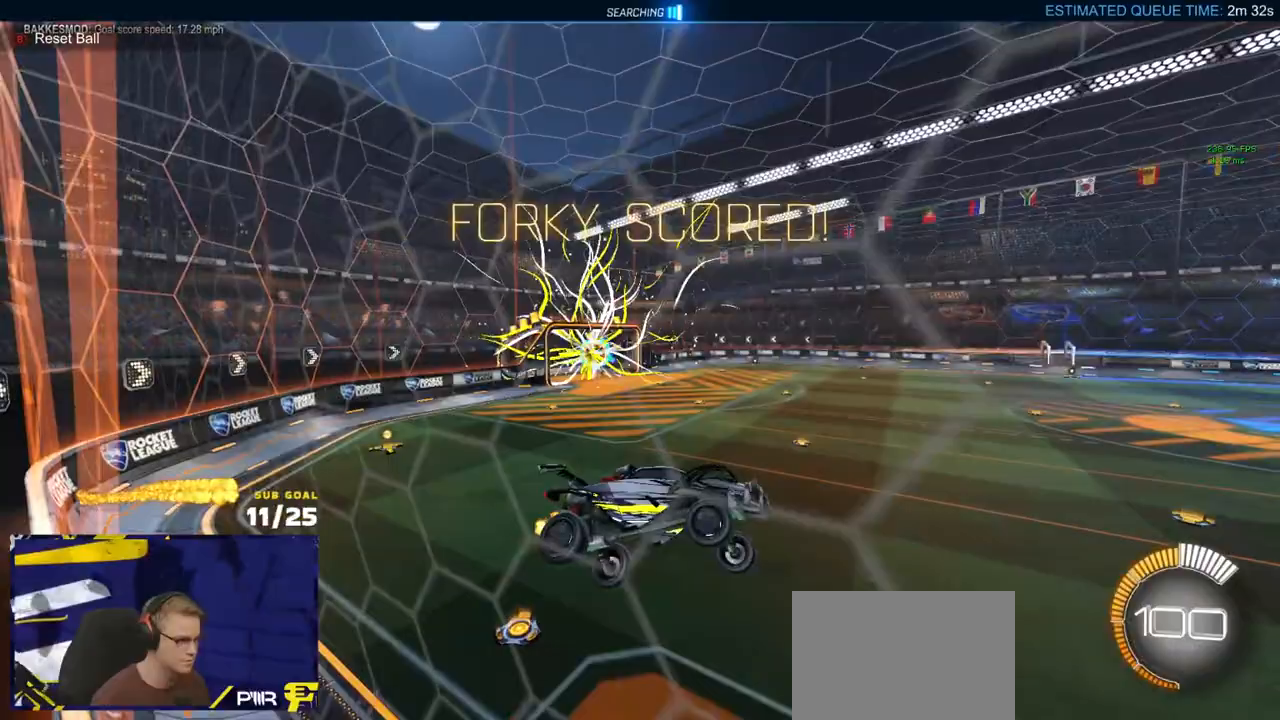
{"dt_ms": 500, "buttons": ["Y", "L1", "R1", "R2"], "left_stick": "up-left", "right_stick": "center", "events": [[50, "R1", "down"], [83, "B", "down"], [150, "left_stick", "up-left"], [167, "B", "up"], [250, "L1", "down"], [250, "R1", "up"], [250, "R2", "down"], [317, "Y", "down"], [350, "L1", "up"], [350, "R1", "down"], [400, "R1", "up"], [400, "Y", "up"], [467, "L1", "down"], [467, "R1", "down"], [483, "Y", "down"]]}
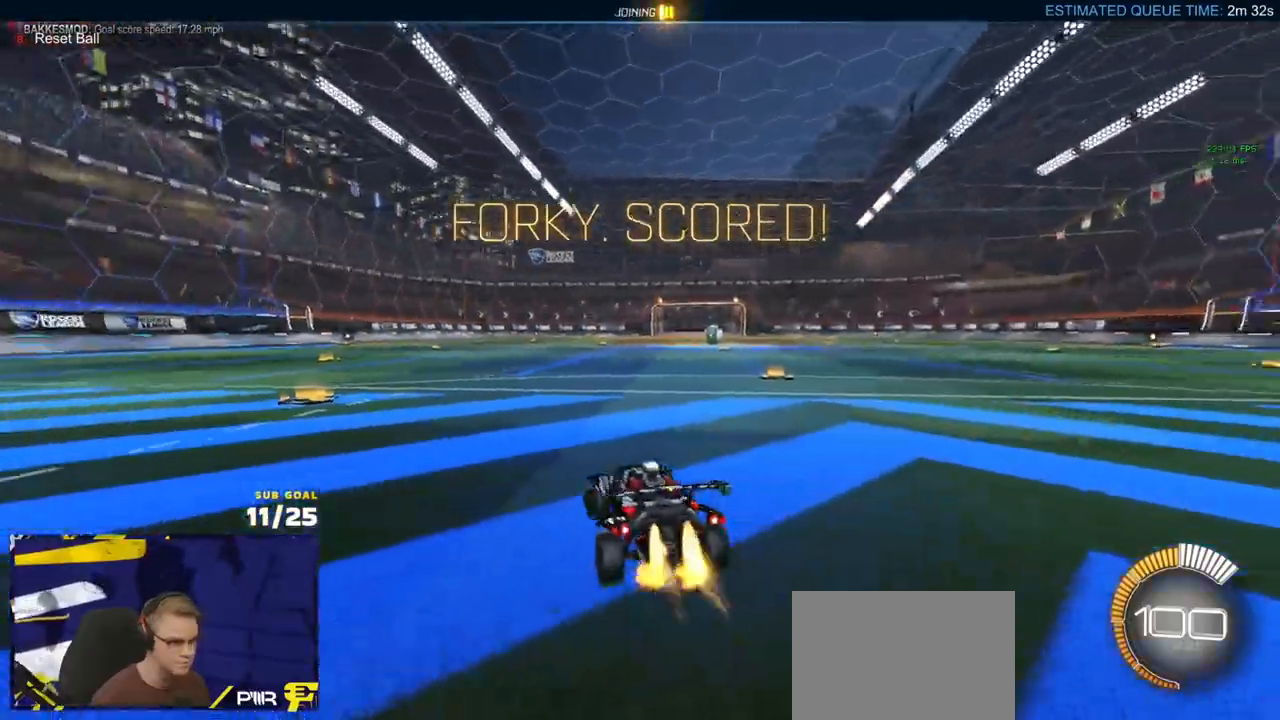
{"dt_ms": 500, "buttons": ["L1", "R1"], "left_stick": "down-left", "right_stick": "center", "events": [[67, "Y", "up"], [83, "L1", "up"], [217, "R2", "up"], [250, "left_stick", "up-right"], [267, "A", "down"], [350, "A", "up"], [367, "L1", "down"], [367, "left_stick", "up-left"], [383, "A", "down"], [450, "left_stick", "down-left"], [483, "A", "up"]]}
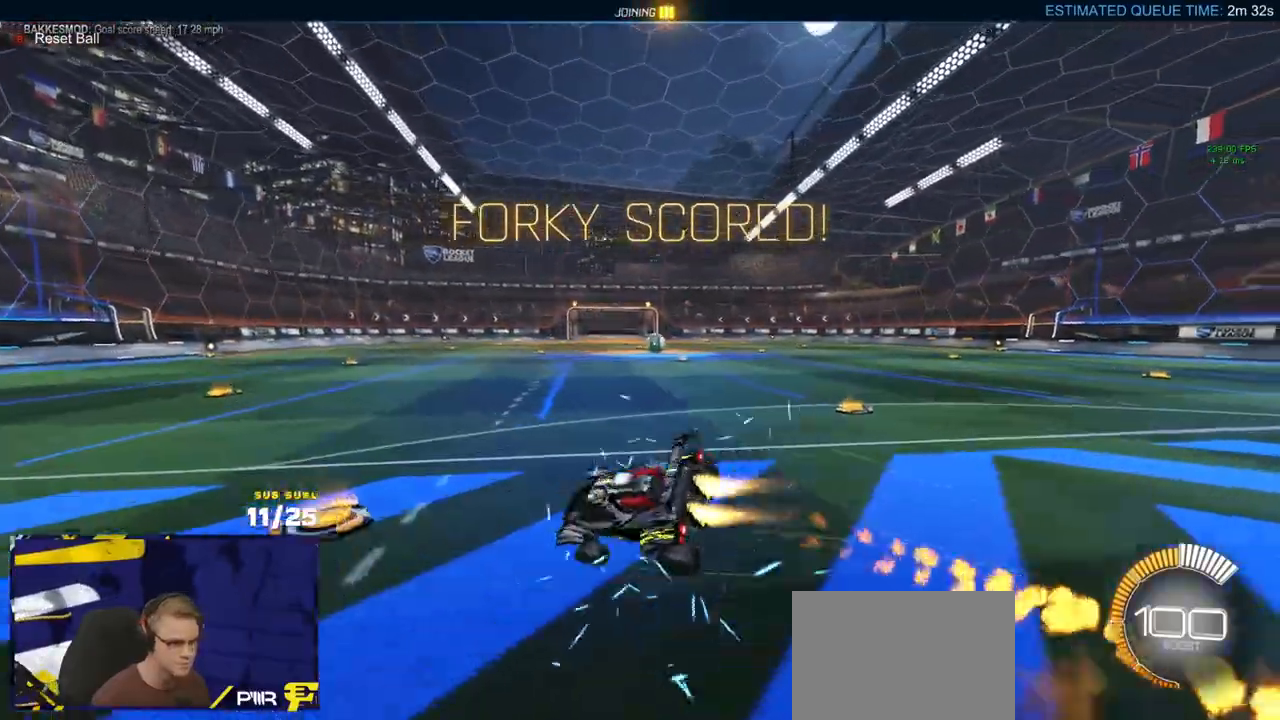
{"dt_ms": 500, "buttons": ["L1"], "left_stick": "left", "right_stick": "center", "events": [[50, "Y", "down"], [133, "Y", "up"], [150, "R1", "up"], [150, "R2", "down"], [250, "R2", "up"], [250, "left_stick", "left"]]}
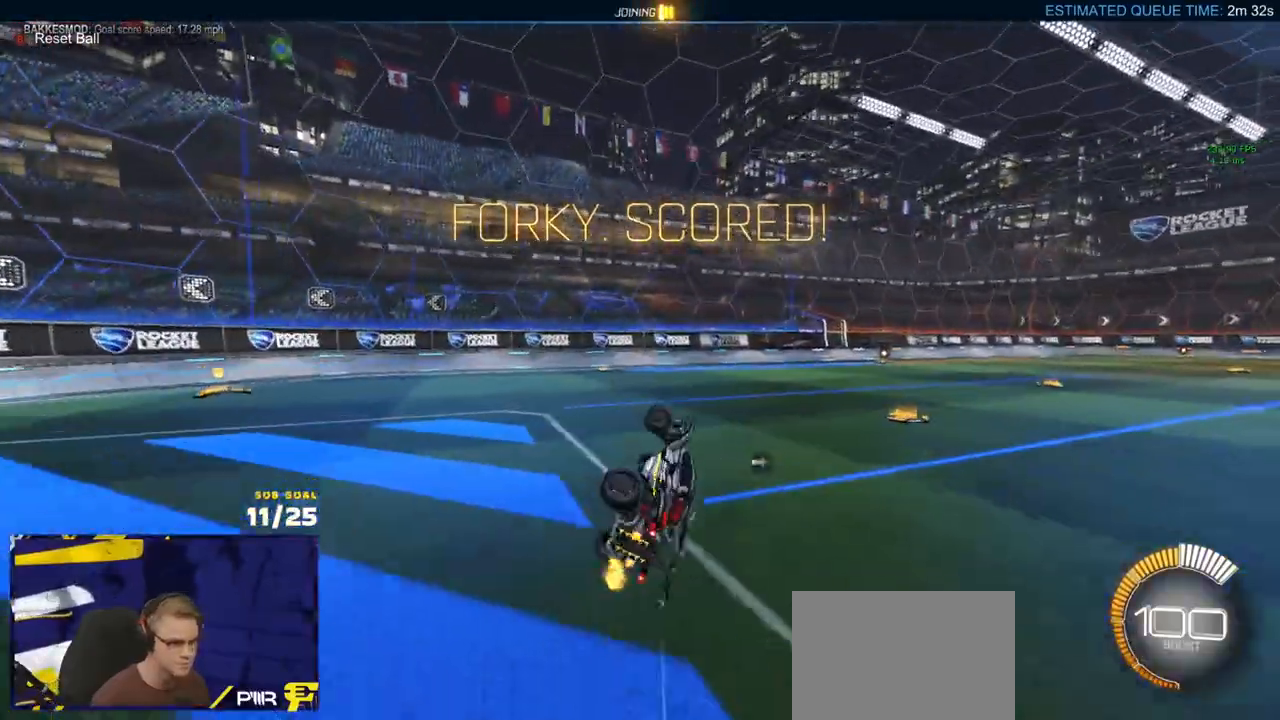
{"dt_ms": 500, "buttons": ["R2"], "left_stick": "center", "right_stick": "center", "events": [[200, "DPAD_UP", "down"], [267, "L1", "up"], [283, "left_stick", "up-left"], [300, "DPAD_UP", "up"], [383, "R2", "down"], [500, "left_stick", "center"]]}
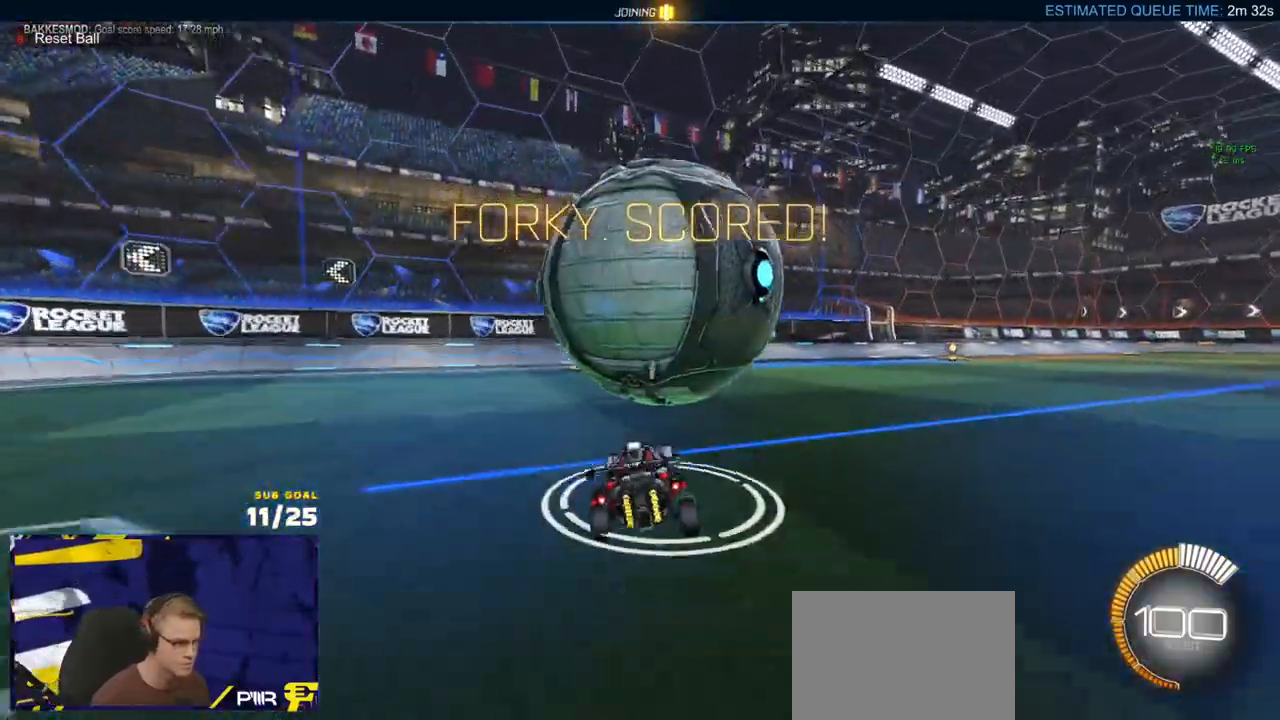
{"dt_ms": 500, "buttons": [], "left_stick": "center", "right_stick": "center", "events": [[67, "R1", "down"], [183, "R1", "up"], [333, "R2", "up"], [383, "left_stick", "right"], [483, "left_stick", "center"]]}
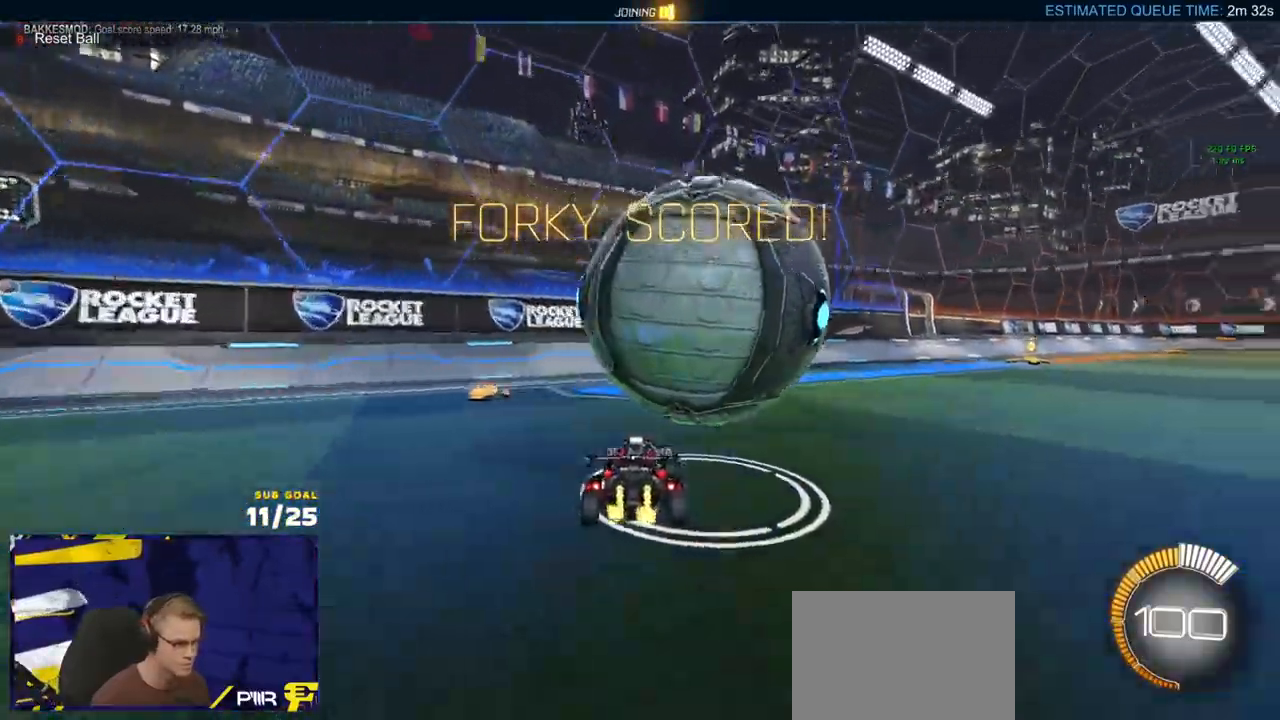
{"dt_ms": 500, "buttons": ["R1", "R2"], "left_stick": "right", "right_stick": "center", "events": [[67, "R2", "down"], [217, "left_stick", "left"], [333, "R1", "down"], [333, "left_stick", "right"], [417, "Y", "down"], [500, "Y", "up"]]}
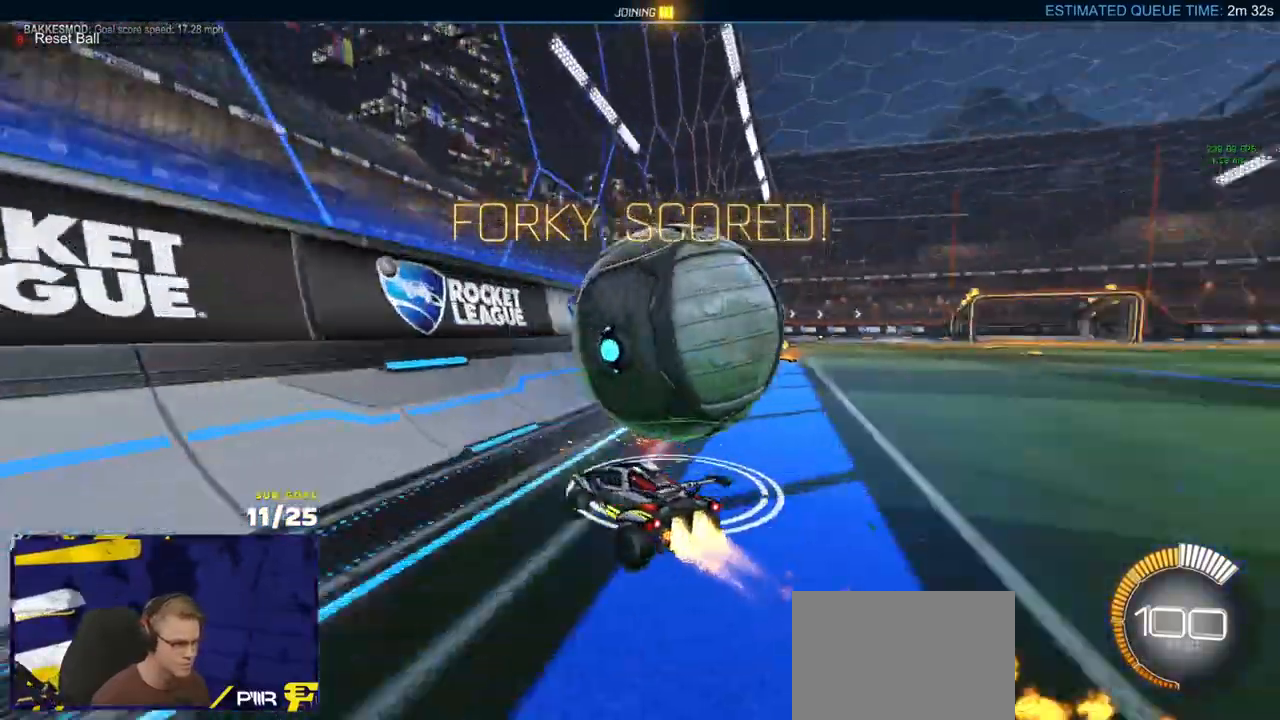
{"dt_ms": 500, "buttons": ["A", "R1"], "left_stick": "up-left", "right_stick": "center", "events": [[17, "R2", "up"], [50, "left_stick", "left"], [150, "left_stick", "right"], [350, "A", "down"], [433, "A", "up"], [450, "left_stick", "up-left"], [483, "A", "down"]]}
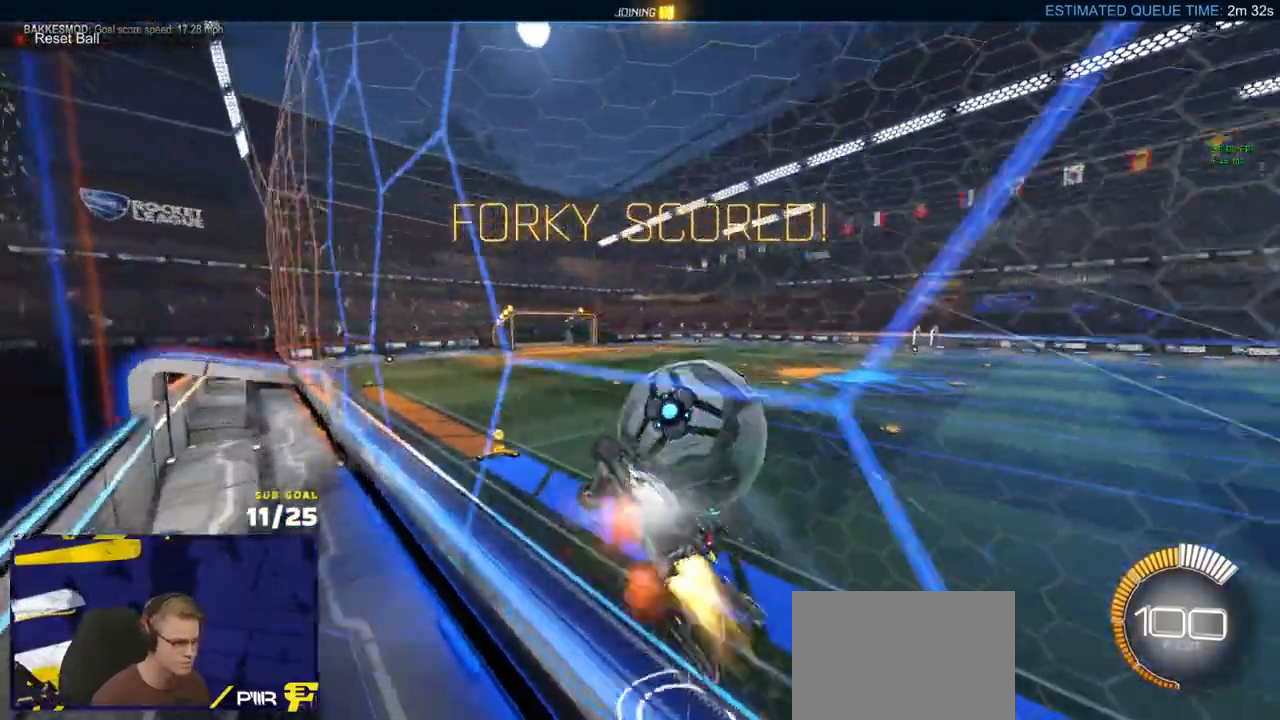
{"dt_ms": 500, "buttons": ["A", "L3"], "left_stick": "down-left", "right_stick": "center", "events": [[50, "A", "up"], [50, "R1", "up"], [50, "left_stick", "down"], [100, "L2", "down"], [183, "left_stick", "right"], [333, "A", "down"], [333, "left_stick", "down-left"], [450, "L2", "up"], [450, "L3", "down"]]}
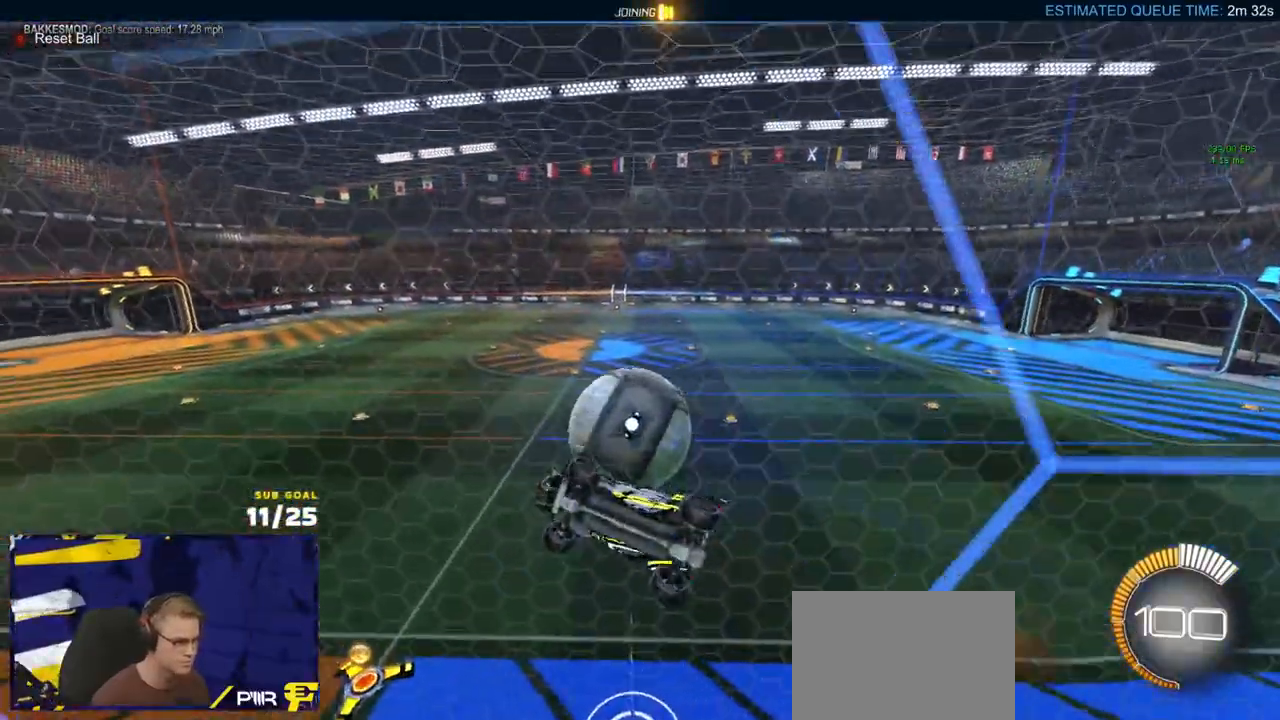
{"dt_ms": 500, "buttons": ["L3"], "left_stick": "up-left", "right_stick": "center", "events": [[50, "A", "up"], [117, "R1", "down"], [233, "R1", "up"], [267, "left_stick", "down-right"], [350, "left_stick", "down-left"], [450, "left_stick", "up-left"]]}
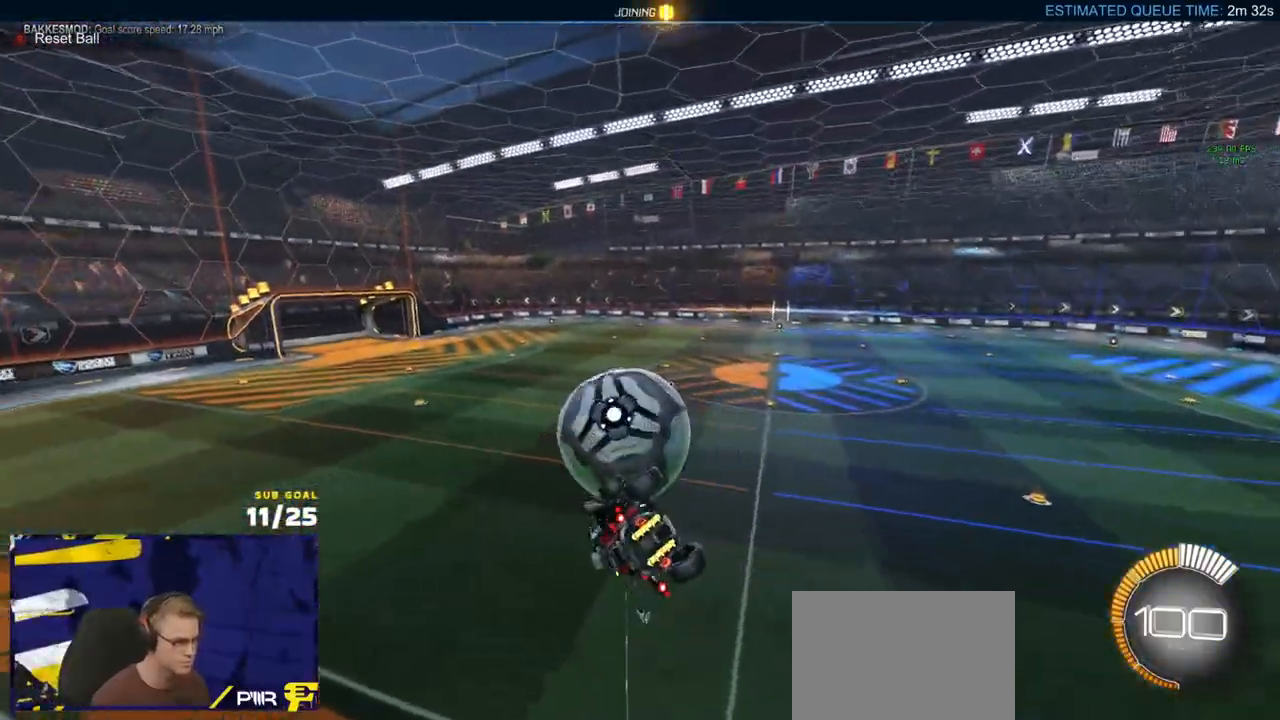
{"dt_ms": 500, "buttons": ["A", "R1"], "left_stick": "down", "right_stick": "center", "events": [[83, "R1", "down"], [117, "L3", "up"], [117, "left_stick", "up"], [367, "R1", "up"], [433, "left_stick", "down"], [483, "A", "down"], [483, "R1", "down"]]}
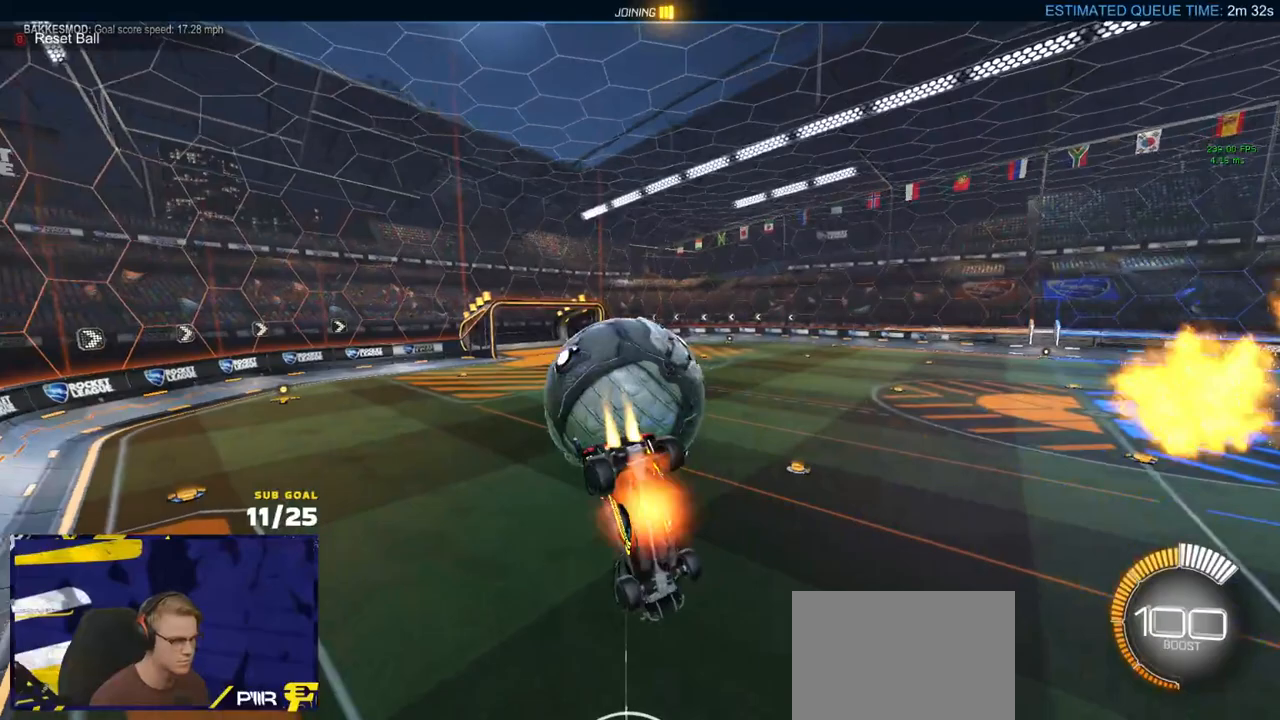
{"dt_ms": 500, "buttons": ["R2"], "left_stick": "center", "right_stick": "center", "events": [[283, "L3", "down"], [333, "A", "up"], [350, "left_stick", "up-right"], [417, "R1", "up"], [450, "L3", "up"], [450, "left_stick", "center"], [483, "R2", "down"]]}
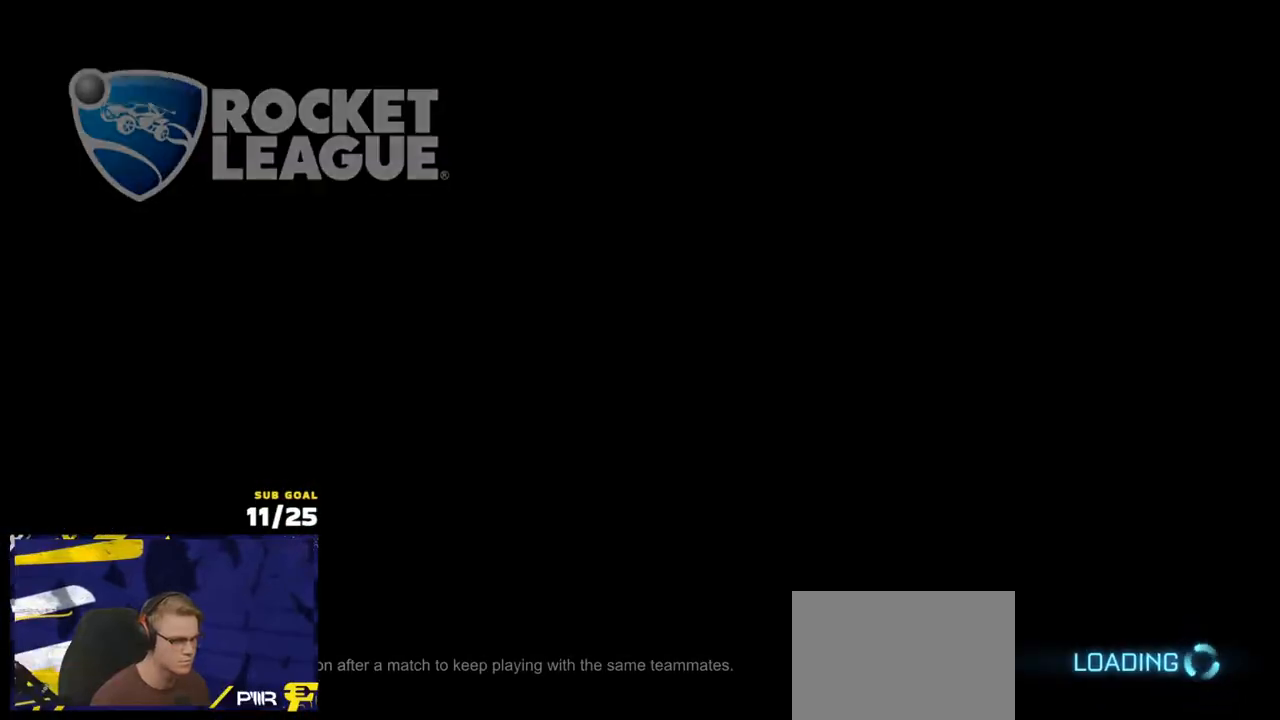
{"dt_ms": 500, "buttons": ["R2", "SELECT"], "left_stick": "center", "right_stick": "center", "events": [[383, "SELECT", "down"]]}
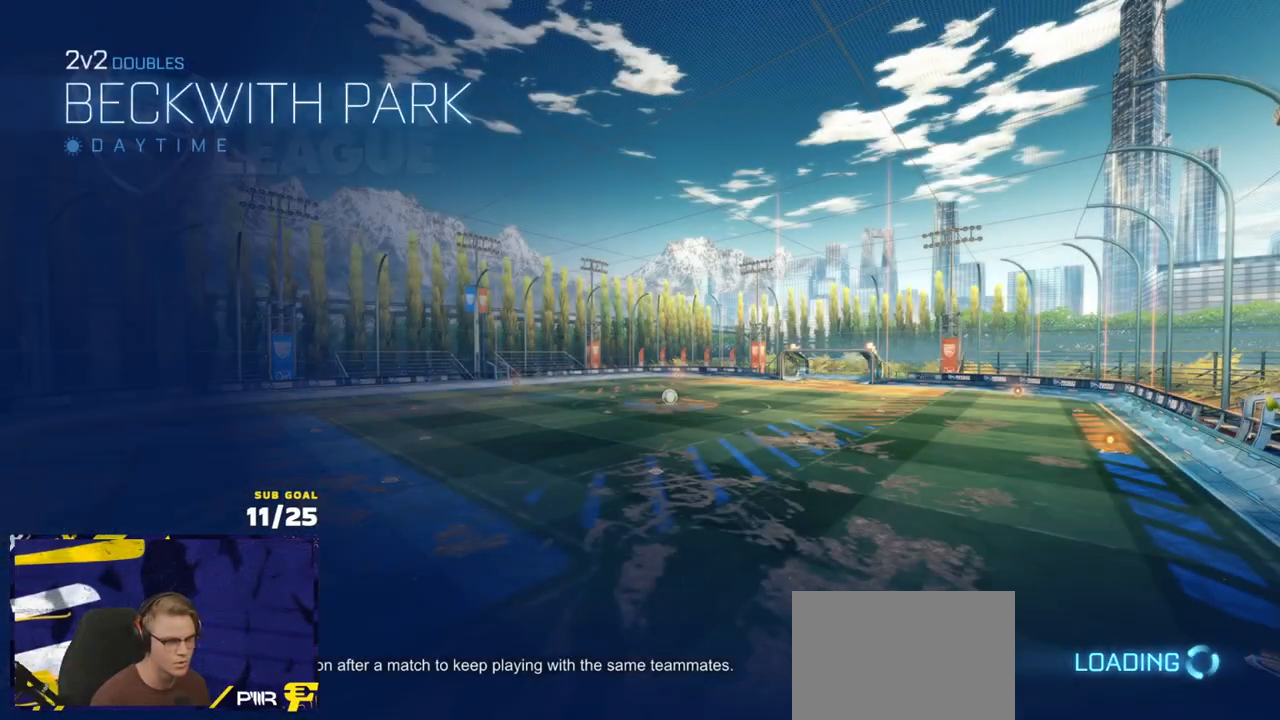
{"dt_ms": 500, "buttons": ["R2"], "left_stick": "center", "right_stick": "center", "events": [[250, "SELECT", "up"]]}
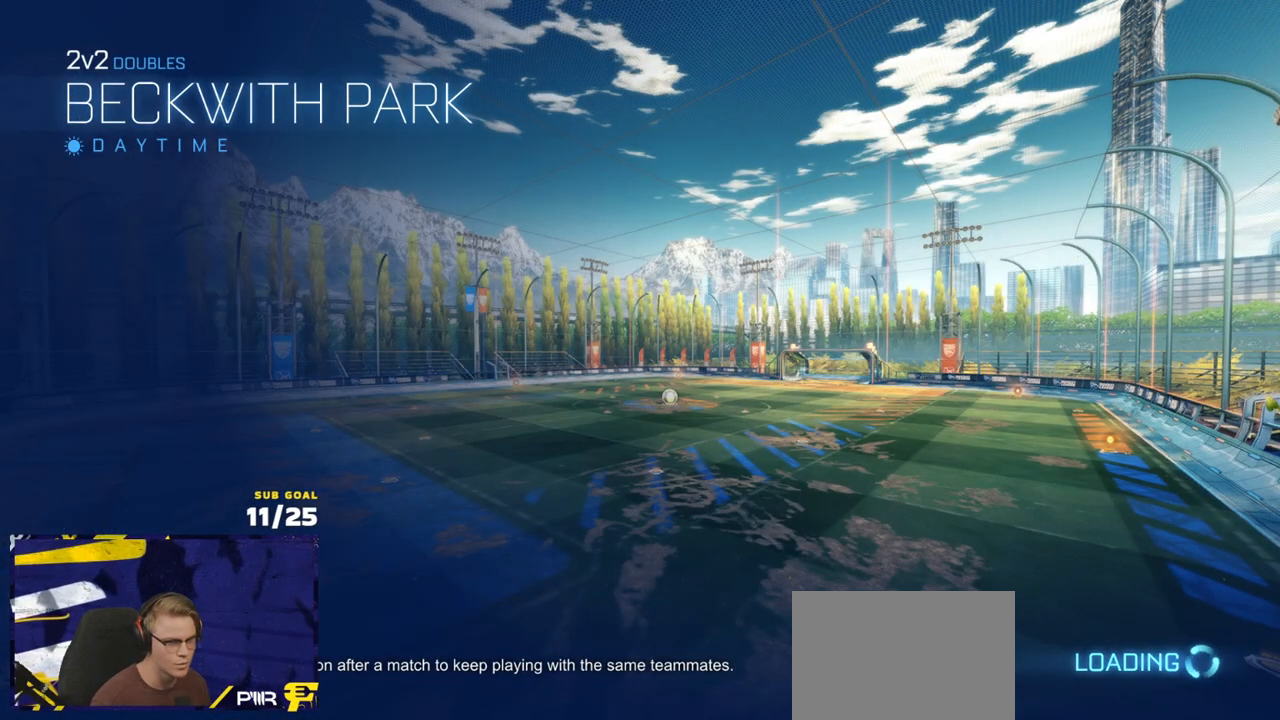
{"dt_ms": 500, "buttons": ["R2"], "left_stick": "center", "right_stick": "center", "events": [[67, "right_stick", "up"], [133, "right_stick", "center"], [267, "right_stick", "up"], [350, "right_stick", "center"]]}
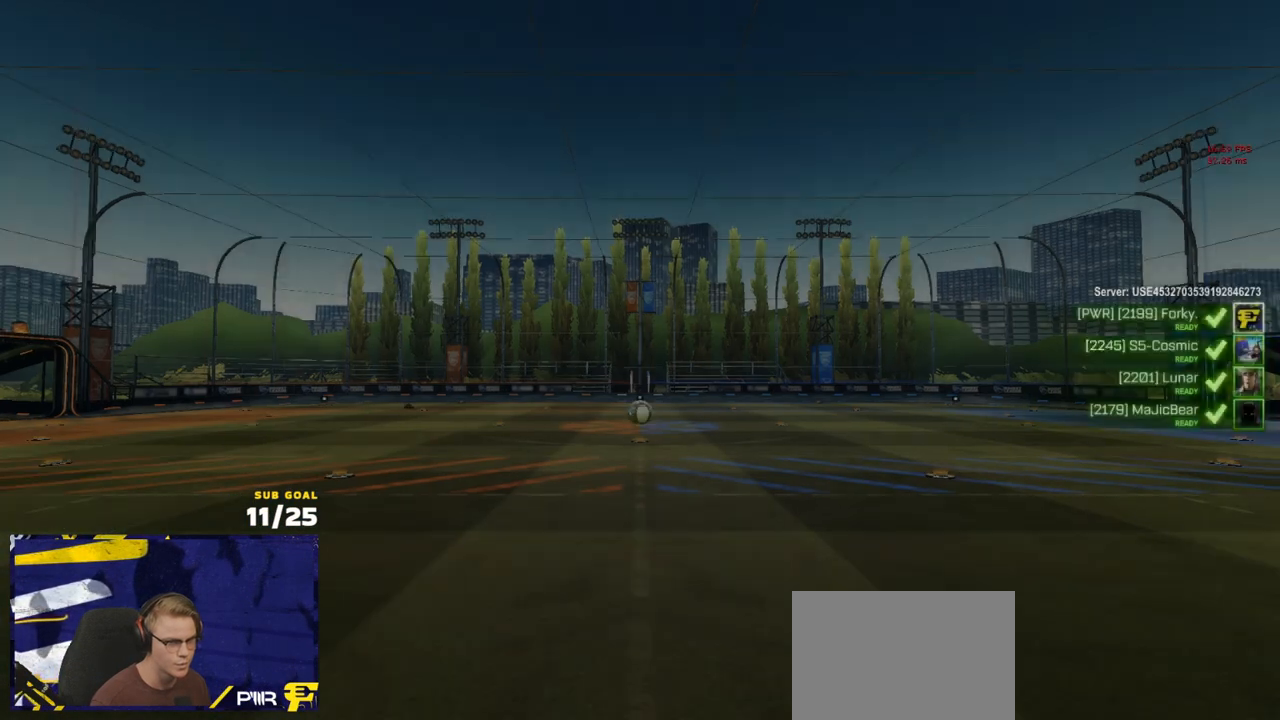
{"dt_ms": 500, "buttons": ["R2"], "left_stick": "up-right", "right_stick": "center", "events": [[100, "Y", "down"], [167, "Y", "up"], [250, "Y", "down"], [317, "Y", "up"], [400, "left_stick", "up-right"]]}
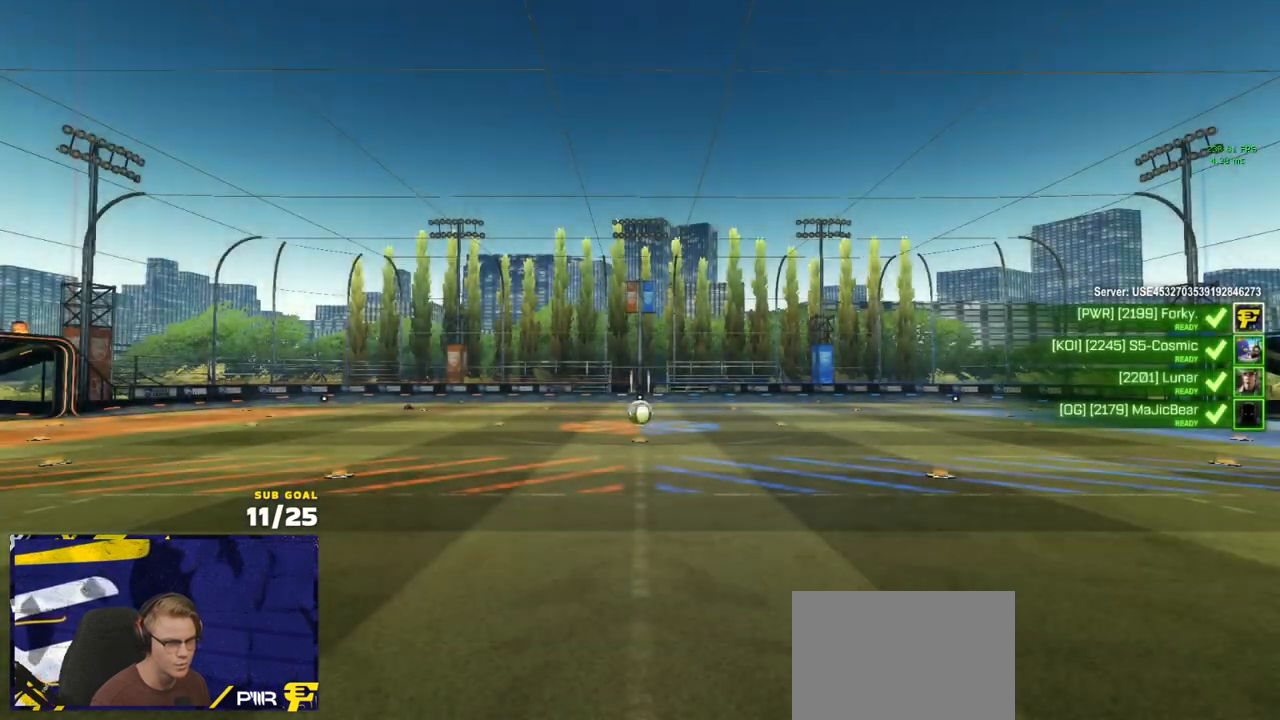
{"dt_ms": 500, "buttons": ["R2"], "left_stick": "up-right", "right_stick": "center", "events": [[50, "right_stick", "left"], [133, "right_stick", "center"], [317, "right_stick", "up-right"], [400, "right_stick", "center"]]}
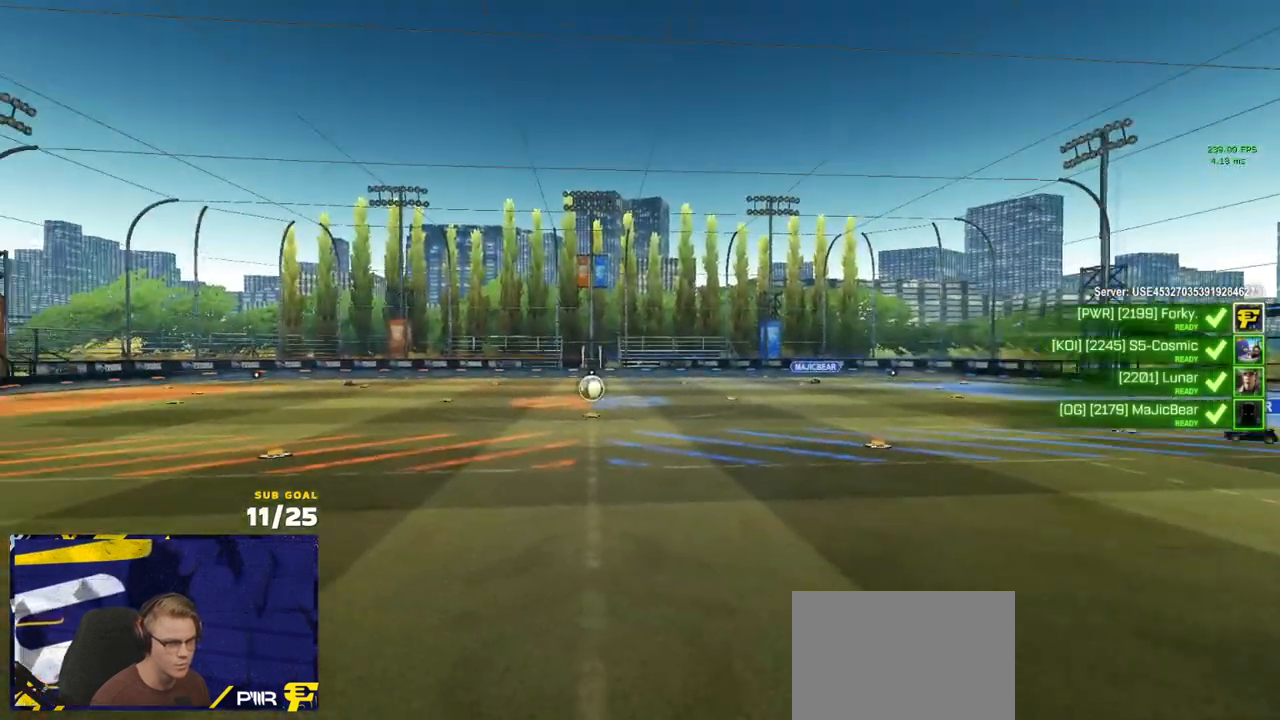
{"dt_ms": 500, "buttons": ["R2"], "left_stick": "up-right", "right_stick": "center", "events": [[67, "Y", "down"], [117, "Y", "up"], [200, "Y", "down"], [267, "Y", "up"]]}
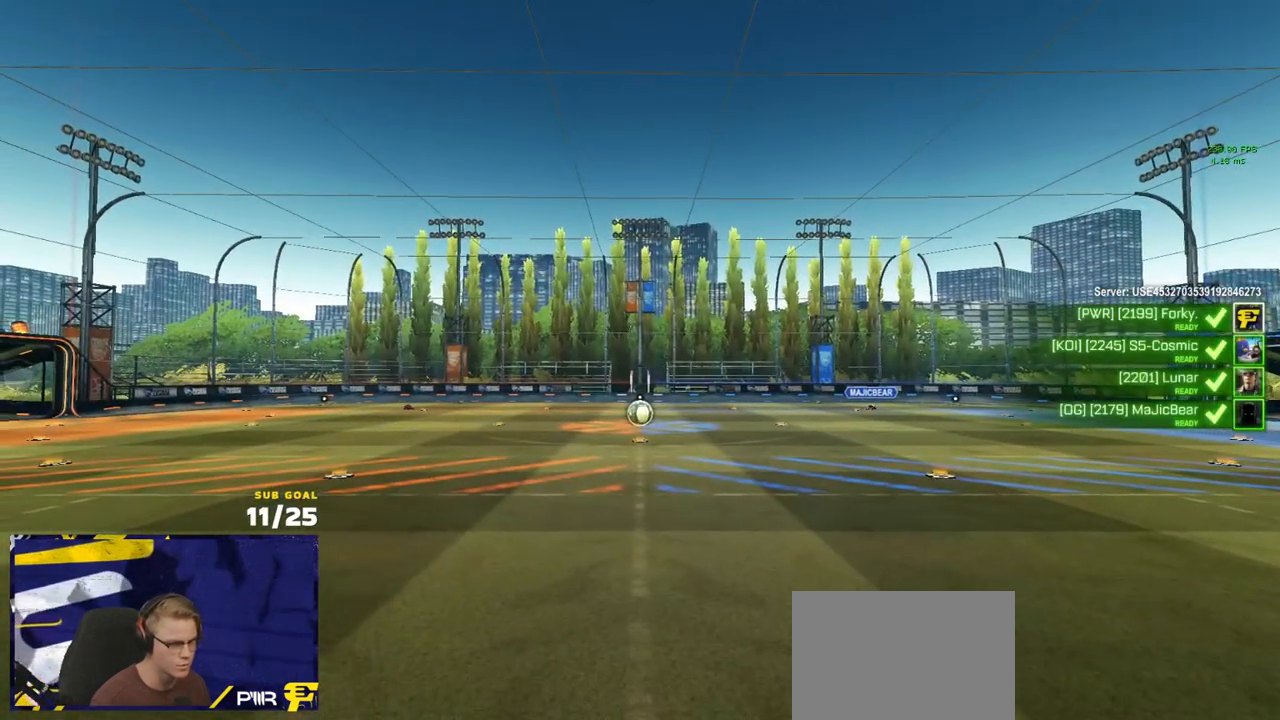
{"dt_ms": 500, "buttons": ["R2"], "left_stick": "up-right", "right_stick": "up-right", "events": [[167, "right_stick", "left"], [217, "right_stick", "center"], [467, "right_stick", "up-right"]]}
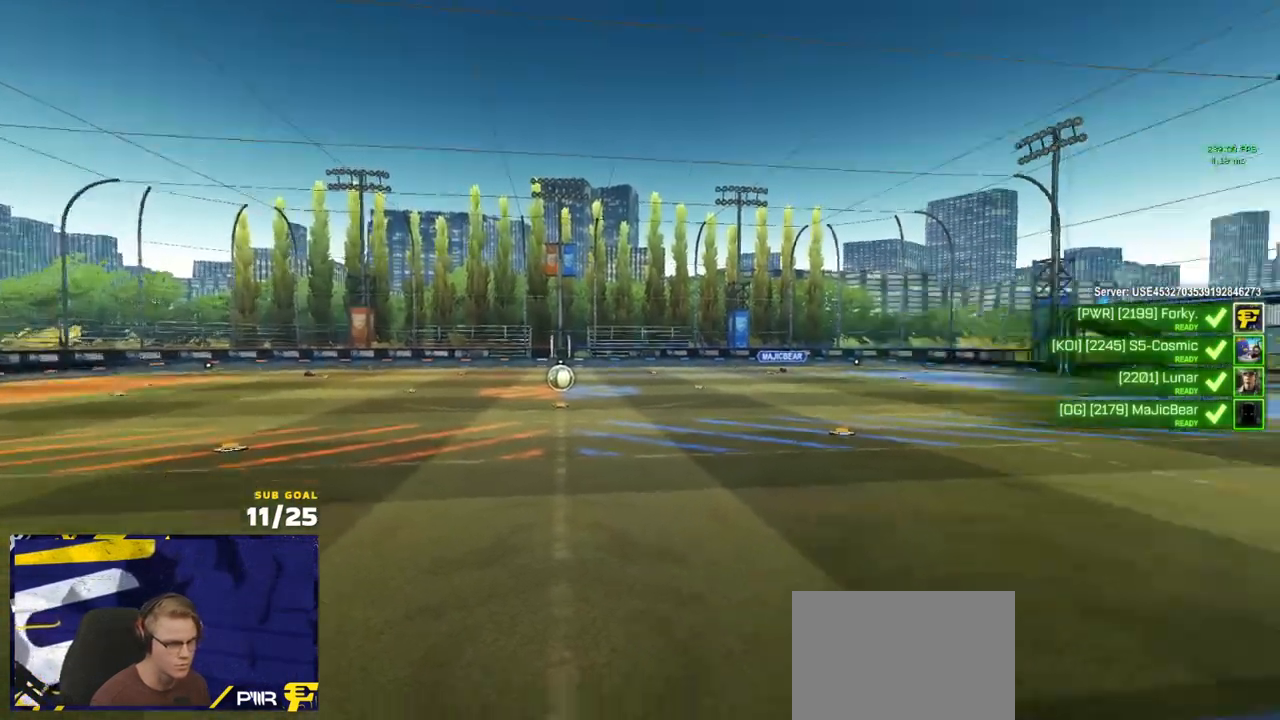
{"dt_ms": 500, "buttons": ["R2"], "left_stick": "up-right", "right_stick": "center", "events": [[50, "right_stick", "center"], [217, "Y", "down"], [283, "Y", "up"], [367, "Y", "down"], [450, "Y", "up"]]}